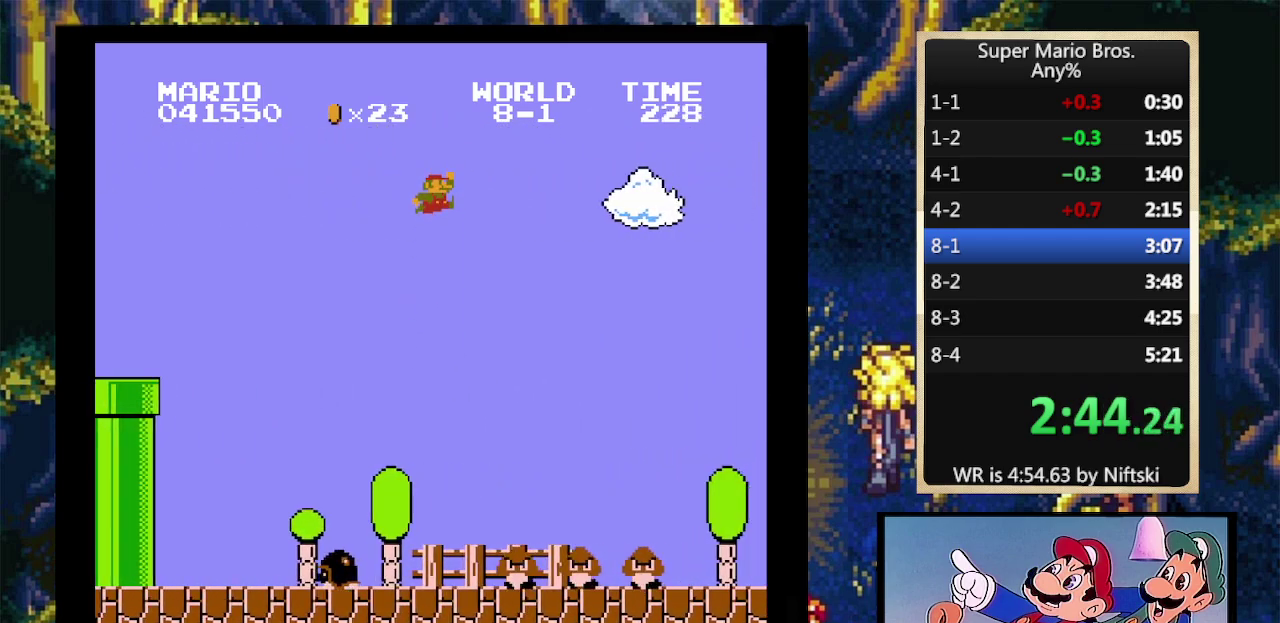
Gameplay with a controller (Nintendo layout); each line is a JSON object with the inputs held at the frame after it (dt_ms = milliseconds from this image to that frame). "events" lists button and stick changes between this image and that frame as [ms after this image, input, new state], when the widget could be followed in between. Not read: L3 R3.
{"dt_ms": 500, "buttons": ["B", "DPAD_RIGHT"], "events": [[33, "A", "up"]]}
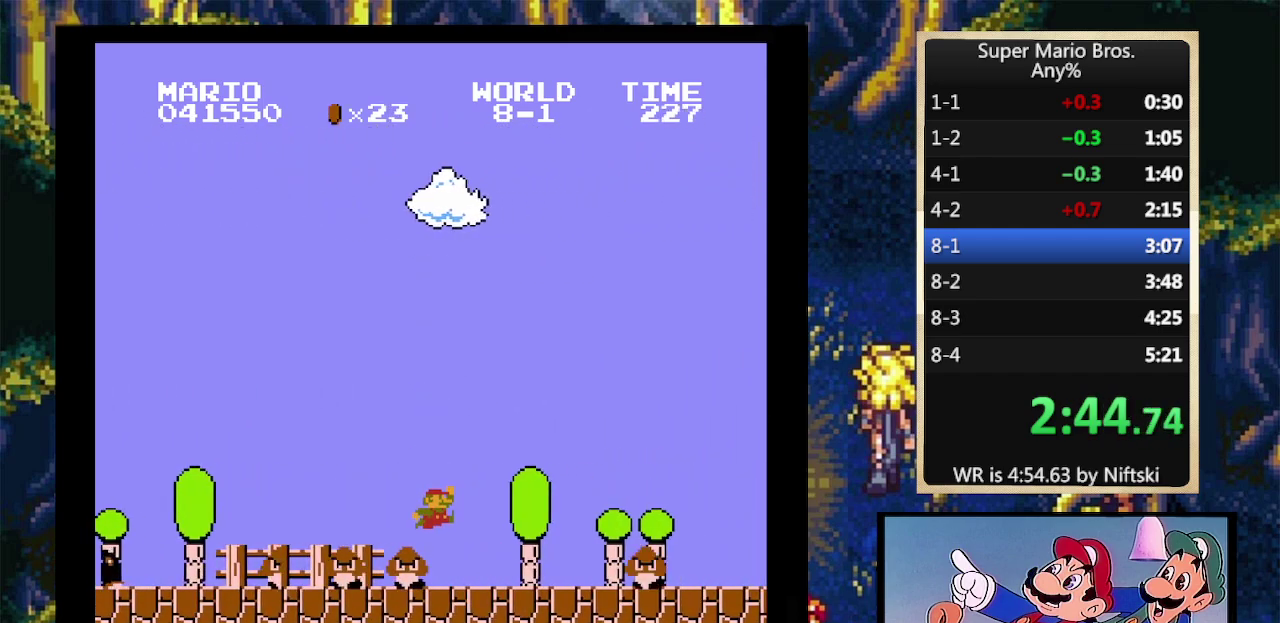
{"dt_ms": 500, "buttons": ["B", "DPAD_RIGHT"], "events": [[167, "A", "down"], [300, "A", "up"]]}
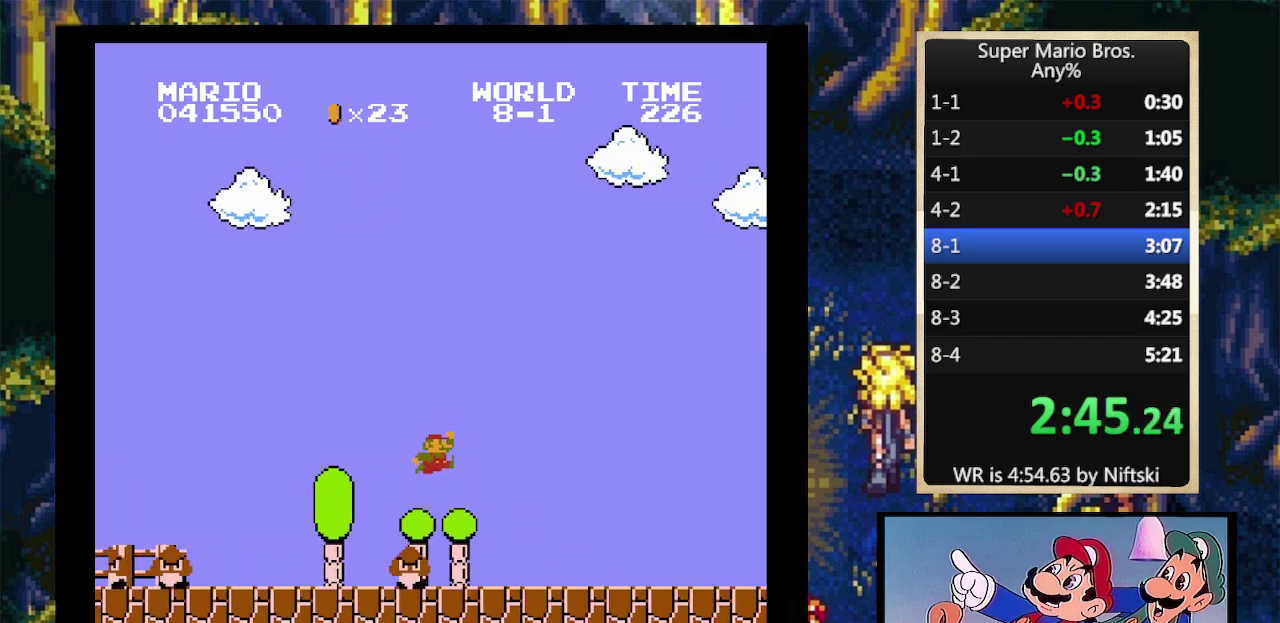
{"dt_ms": 500, "buttons": ["A", "B", "DPAD_RIGHT"], "events": [[467, "A", "down"]]}
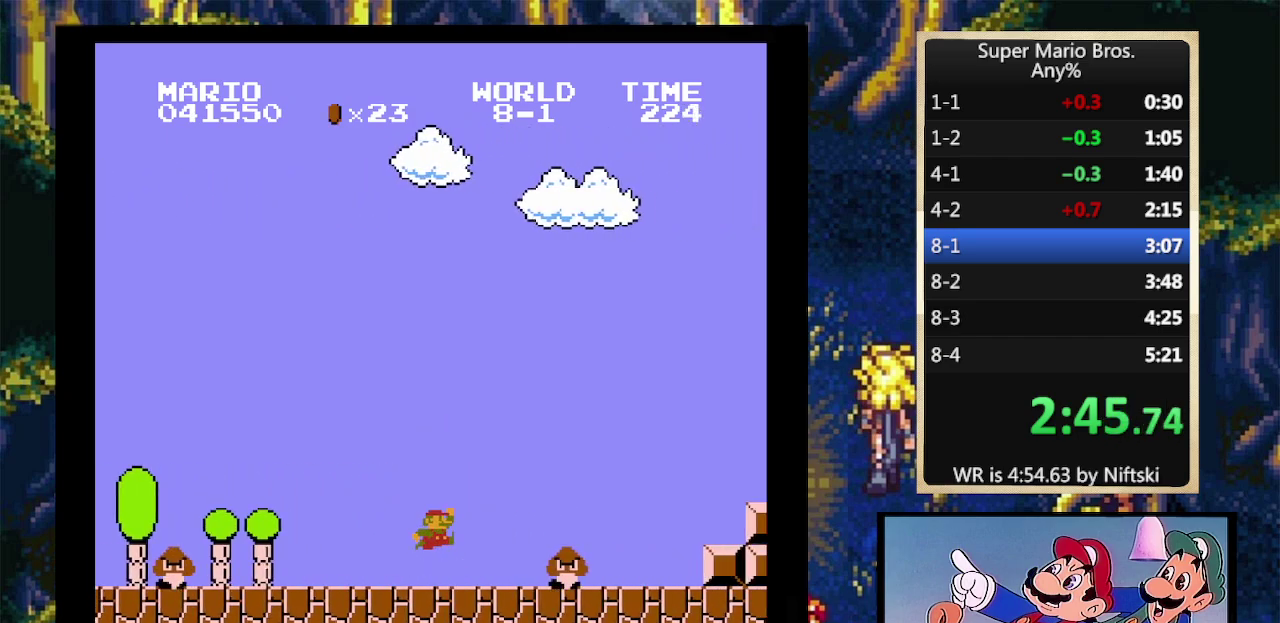
{"dt_ms": 500, "buttons": ["B", "DPAD_RIGHT"], "events": [[67, "A", "up"]]}
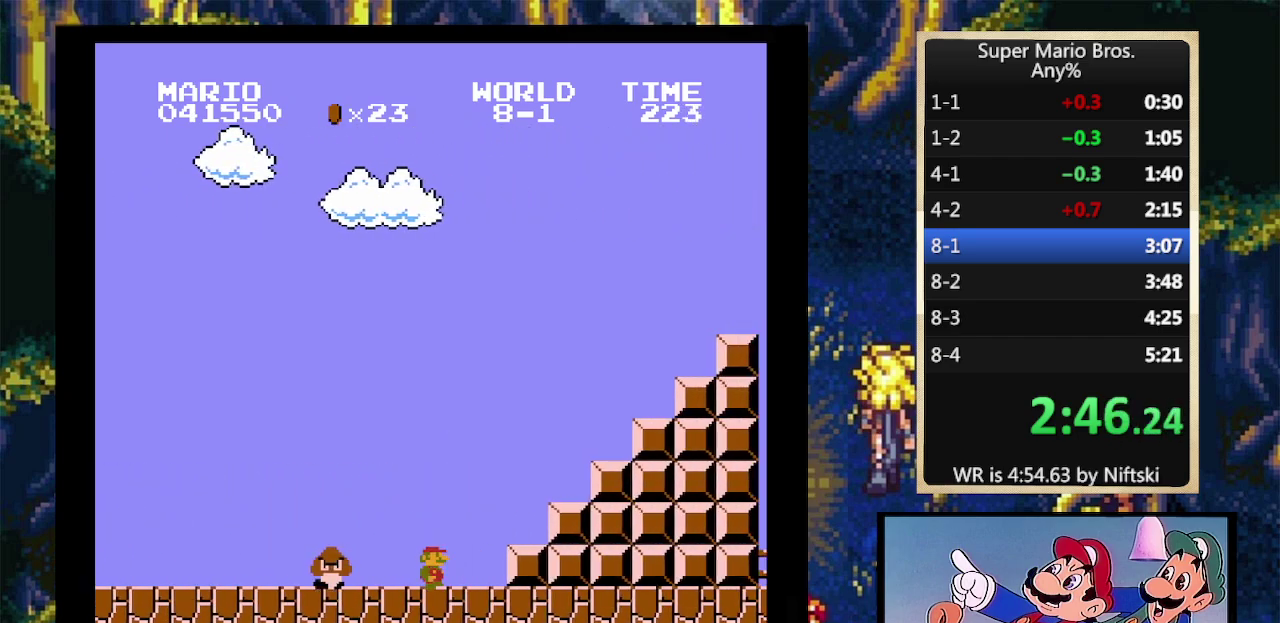
{"dt_ms": 500, "buttons": ["A", "B", "DPAD_RIGHT"], "events": [[100, "A", "down"]]}
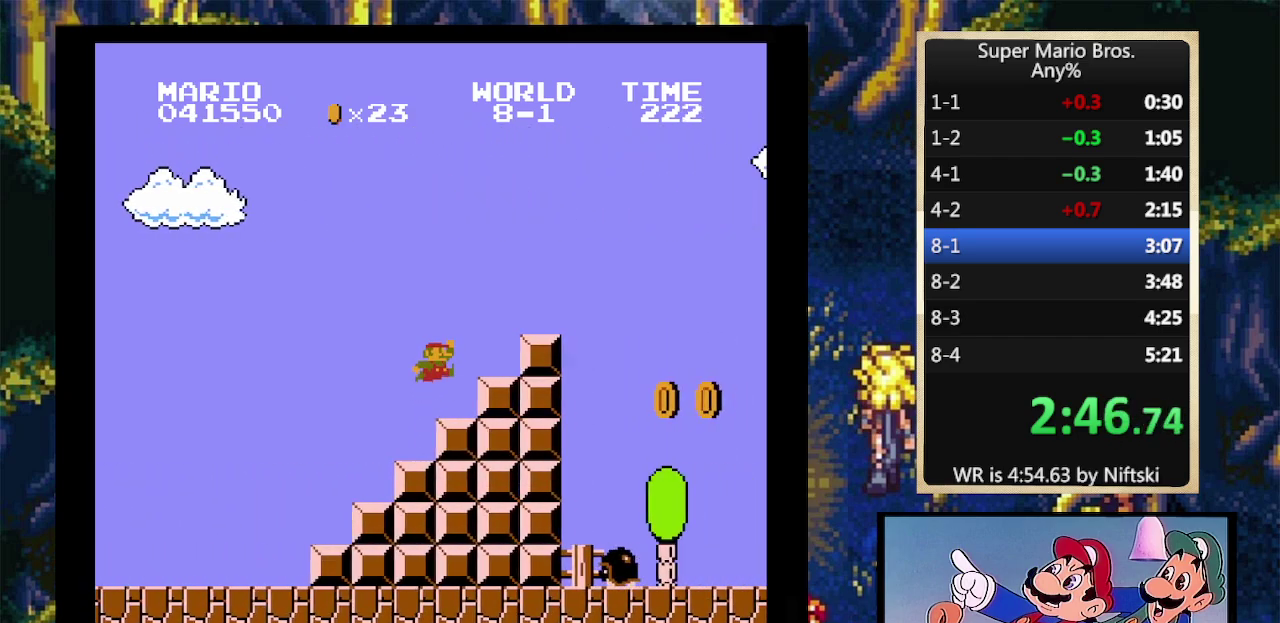
{"dt_ms": 500, "buttons": ["B", "DPAD_RIGHT"], "events": [[33, "A", "up"], [133, "A", "down"], [233, "A", "up"]]}
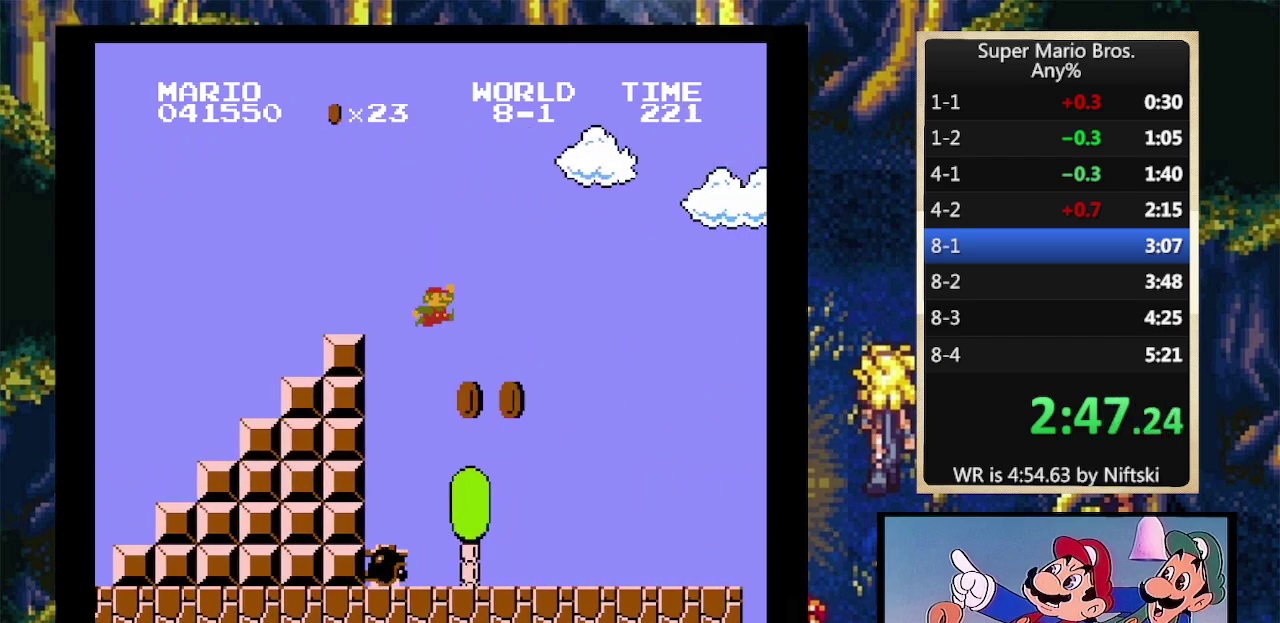
{"dt_ms": 500, "buttons": ["B", "DPAD_RIGHT"], "events": []}
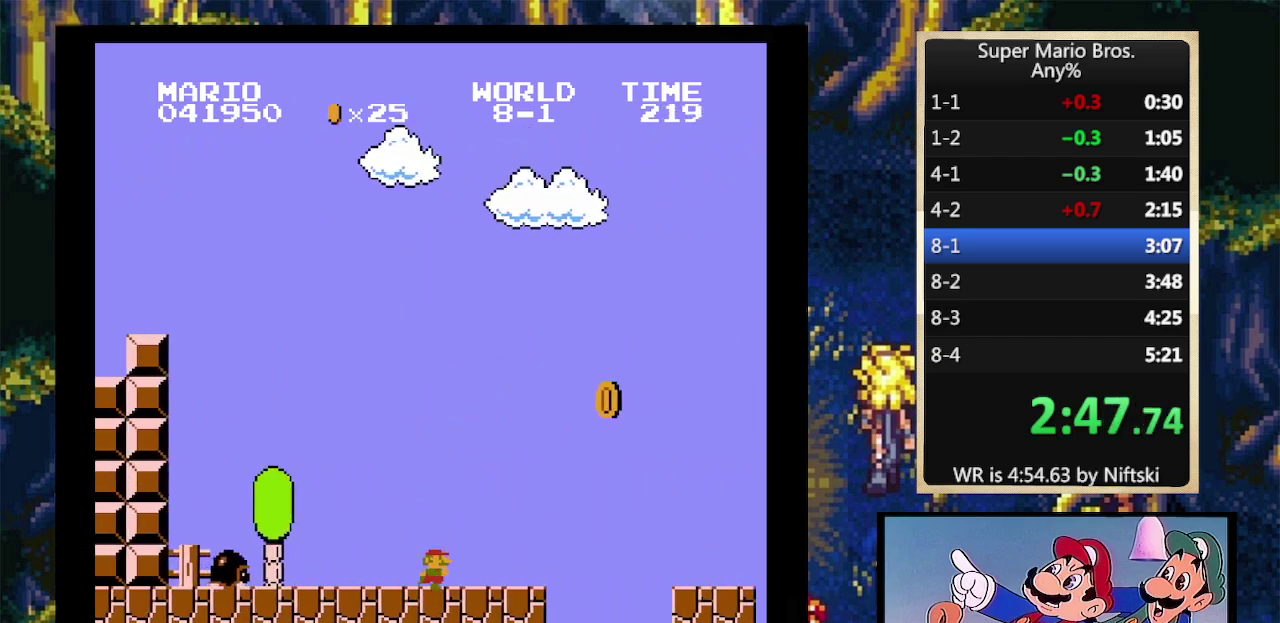
{"dt_ms": 500, "buttons": ["B", "DPAD_RIGHT"], "events": [[200, "A", "down"], [300, "A", "up"]]}
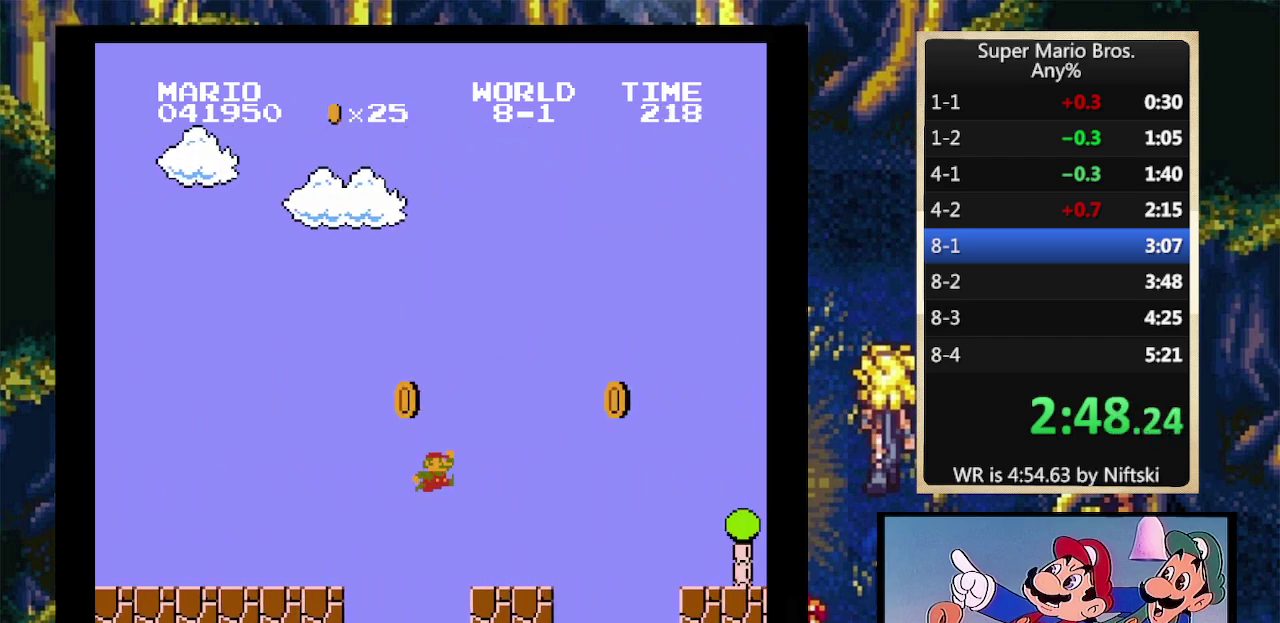
{"dt_ms": 500, "buttons": ["B", "DPAD_RIGHT"], "events": [[200, "A", "down"], [300, "A", "up"]]}
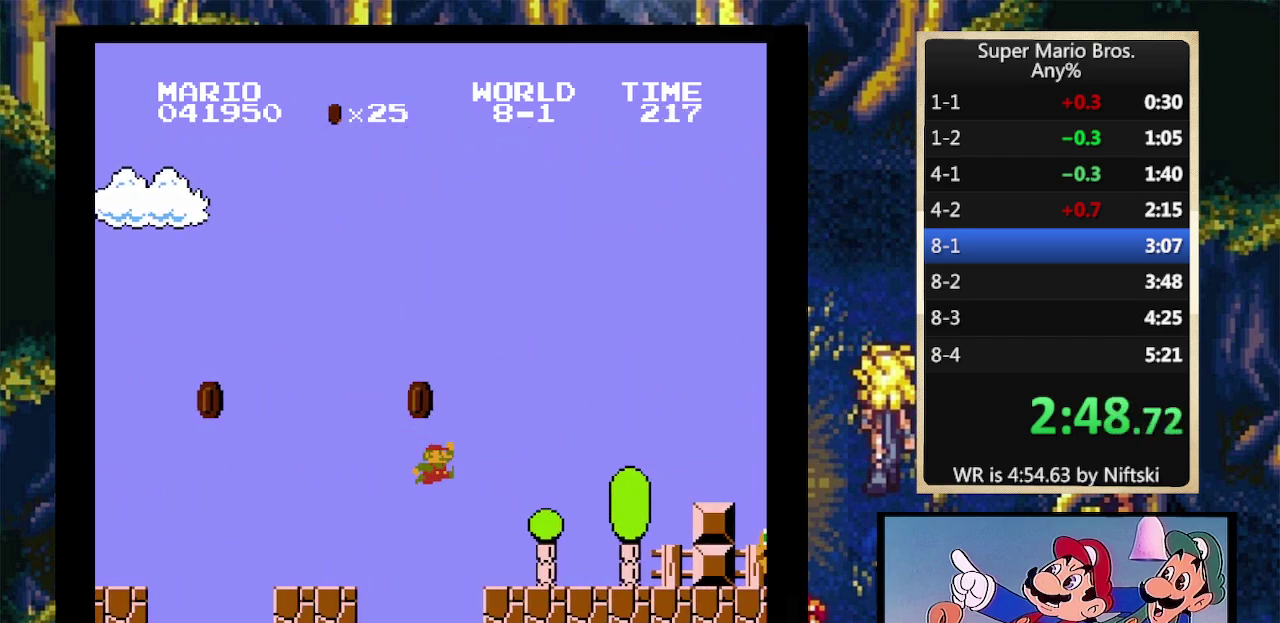
{"dt_ms": 500, "buttons": ["A", "B", "DPAD_RIGHT"], "events": [[467, "A", "down"]]}
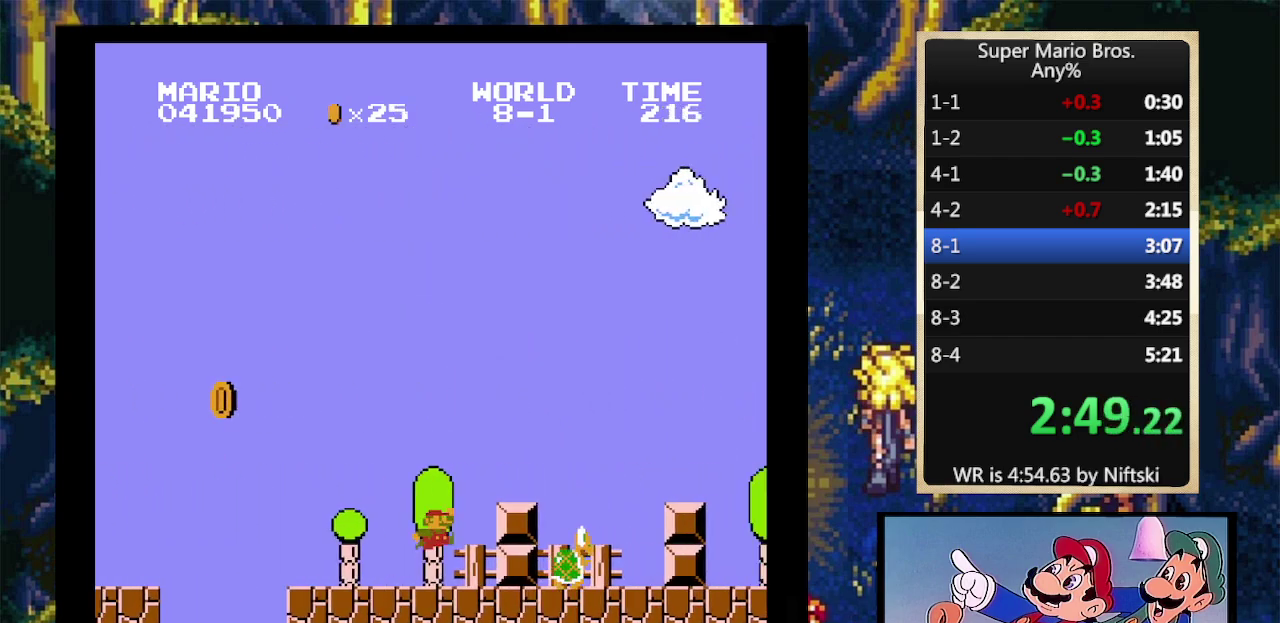
{"dt_ms": 500, "buttons": ["B", "DPAD_RIGHT"], "events": [[500, "A", "up"]]}
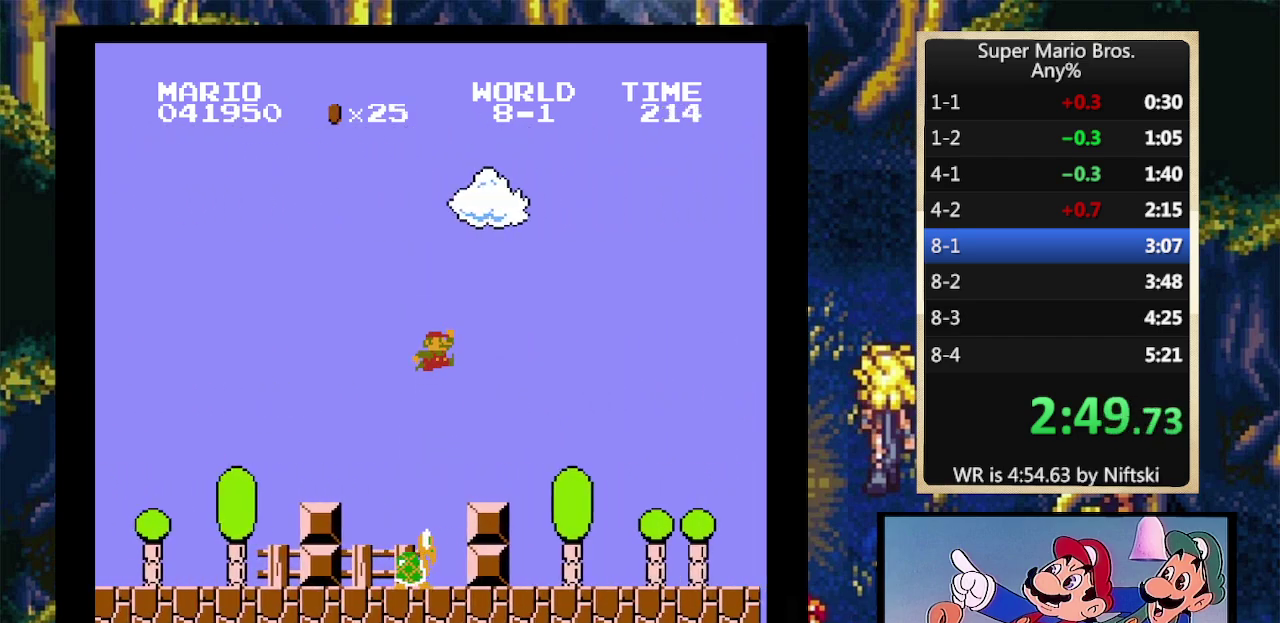
{"dt_ms": 500, "buttons": ["B", "DPAD_RIGHT"], "events": []}
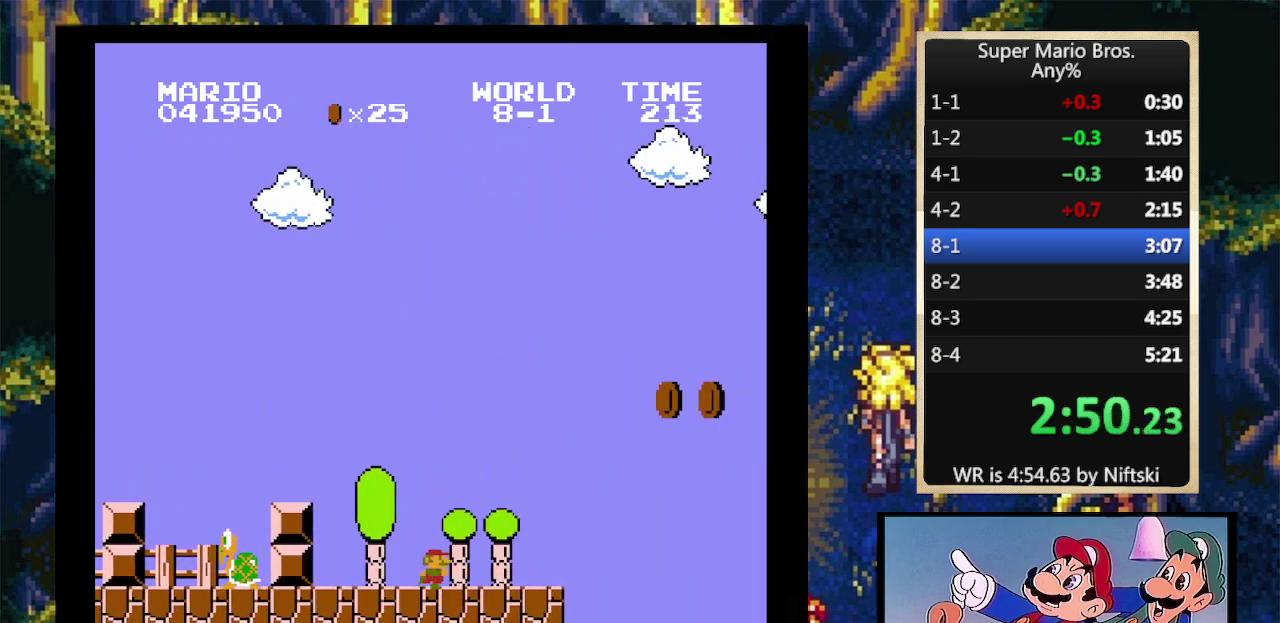
{"dt_ms": 500, "buttons": ["B", "DPAD_RIGHT"], "events": [[167, "A", "down"], [467, "A", "up"]]}
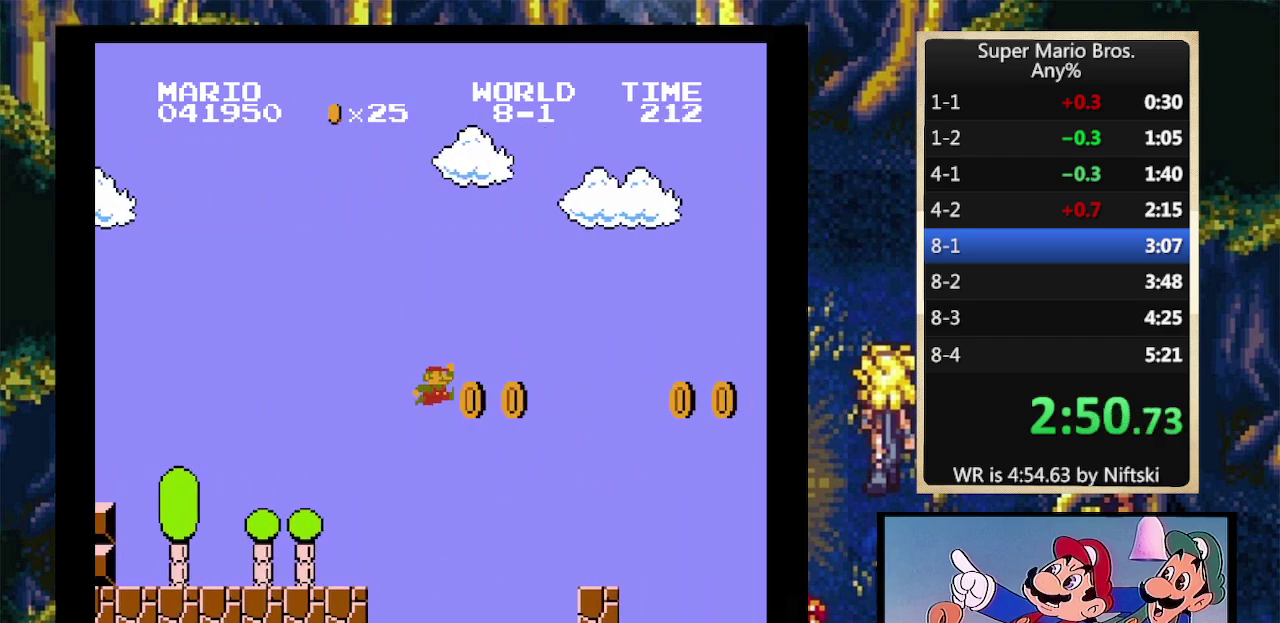
{"dt_ms": 500, "buttons": ["A", "B", "DPAD_RIGHT"], "events": [[433, "A", "down"]]}
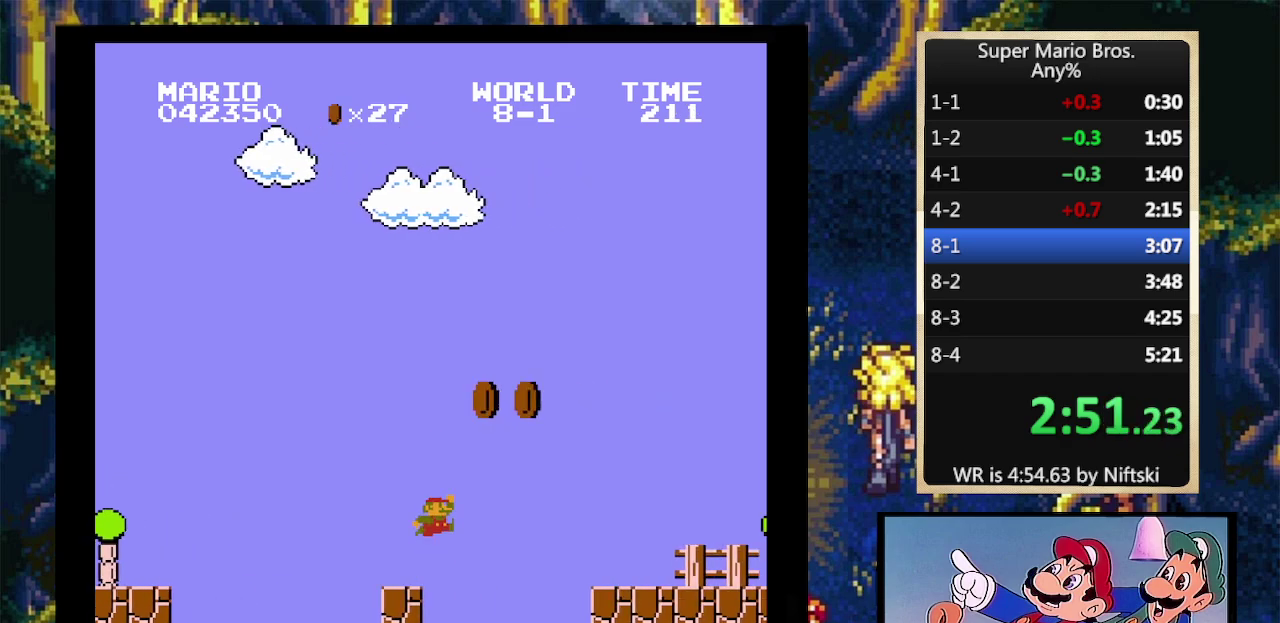
{"dt_ms": 500, "buttons": ["B", "DPAD_RIGHT"], "events": [[167, "A", "up"]]}
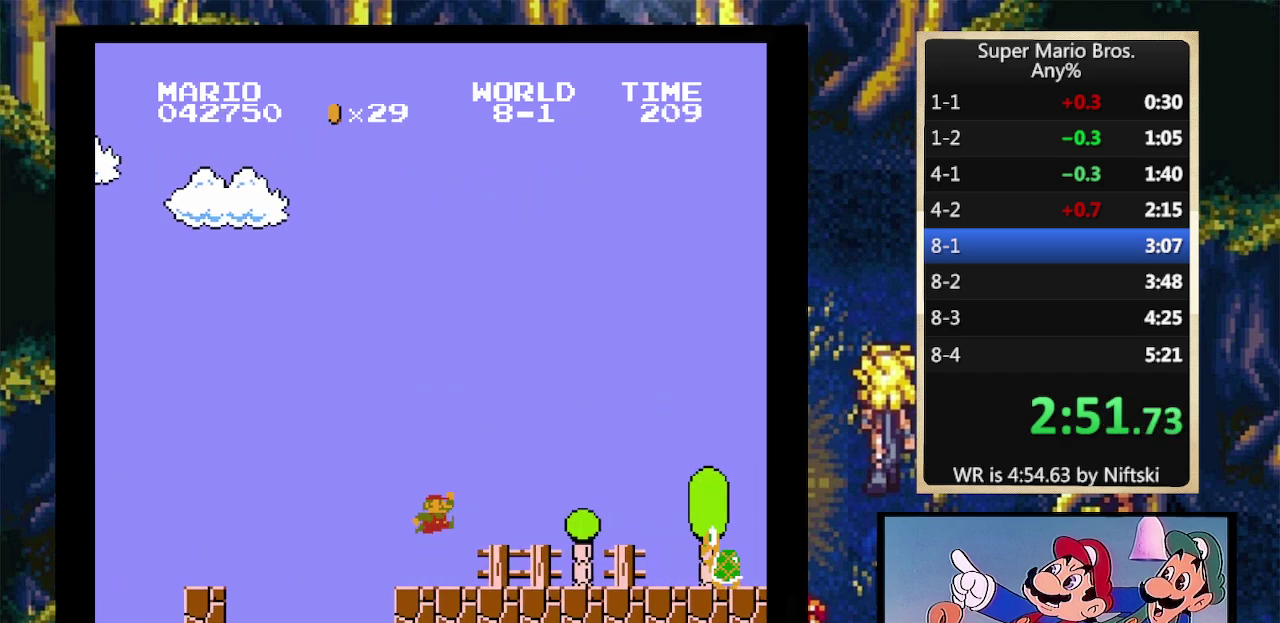
{"dt_ms": 500, "buttons": ["B", "DPAD_RIGHT"], "events": [[367, "A", "down"], [500, "A", "up"]]}
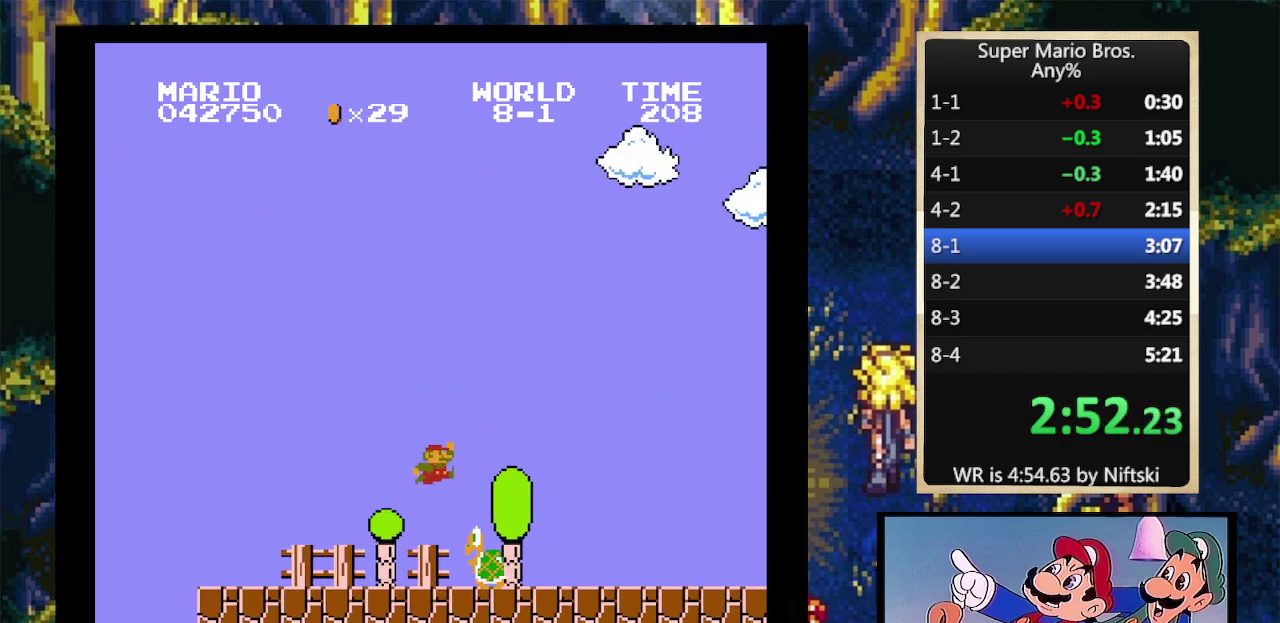
{"dt_ms": 1000, "buttons": ["B", "DPAD_RIGHT"], "events": [[667, "A", "down"], [900, "A", "up"]]}
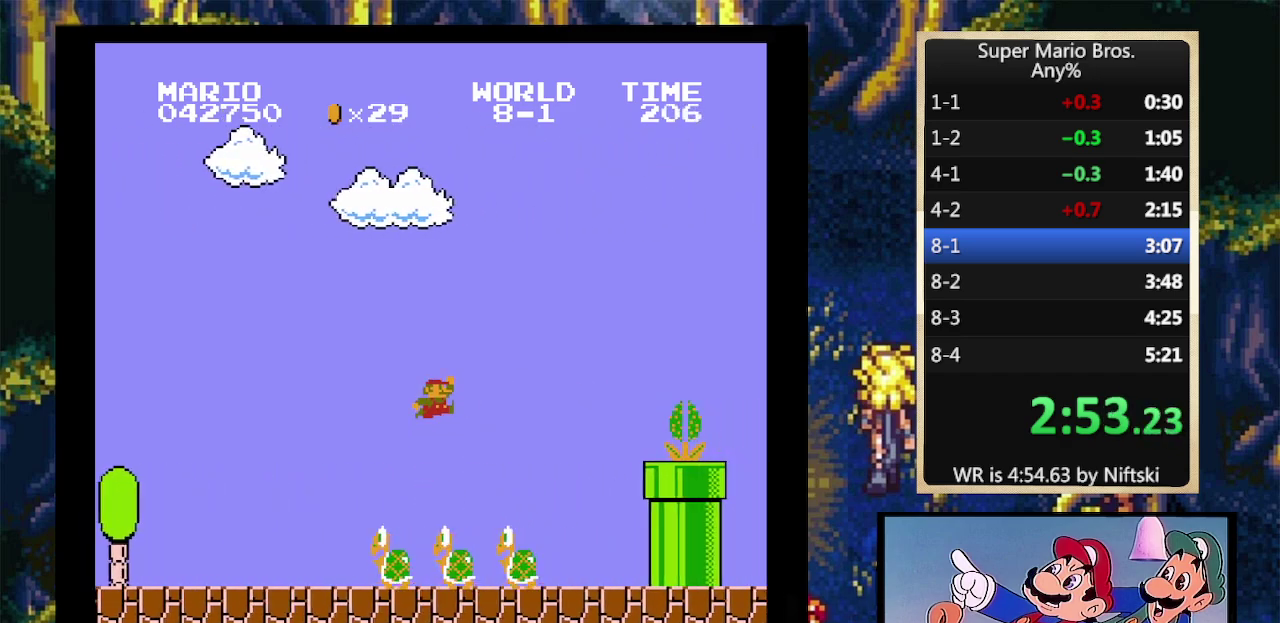
{"dt_ms": 500, "buttons": ["A", "B", "DPAD_RIGHT"], "events": [[100, "DPAD_RIGHT", "up"], [133, "DPAD_LEFT", "down"], [300, "DPAD_LEFT", "up"], [300, "DPAD_RIGHT", "down"], [333, "A", "down"]]}
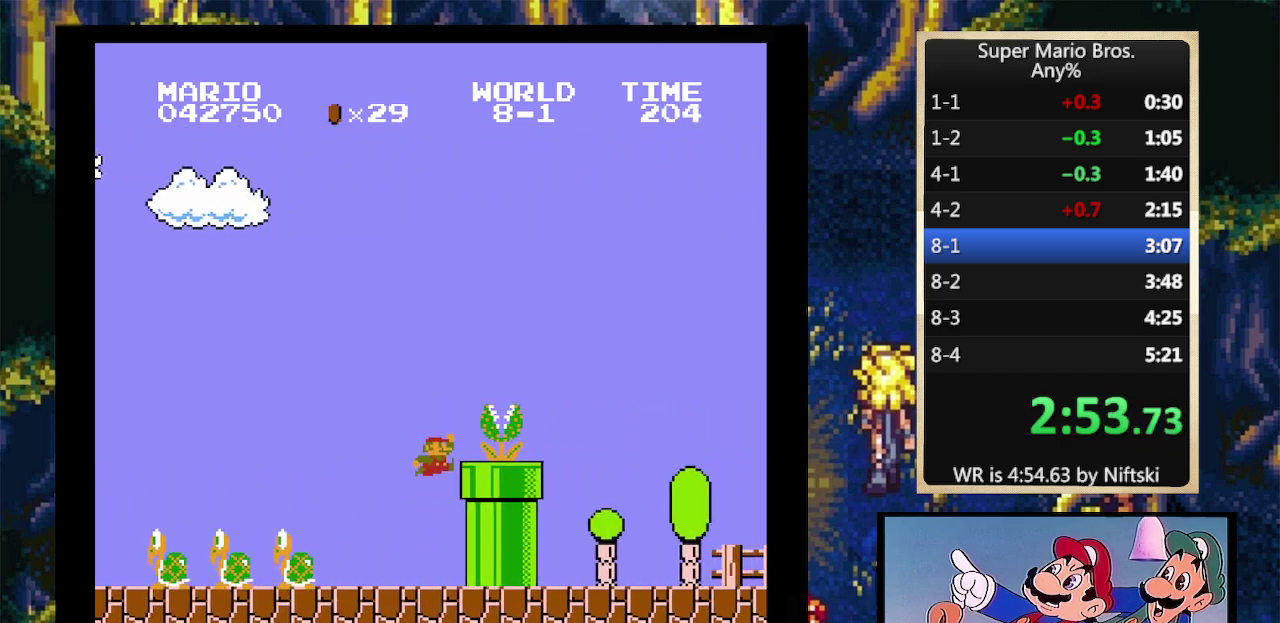
{"dt_ms": 500, "buttons": ["B", "DPAD_RIGHT"], "events": [[200, "A", "up"]]}
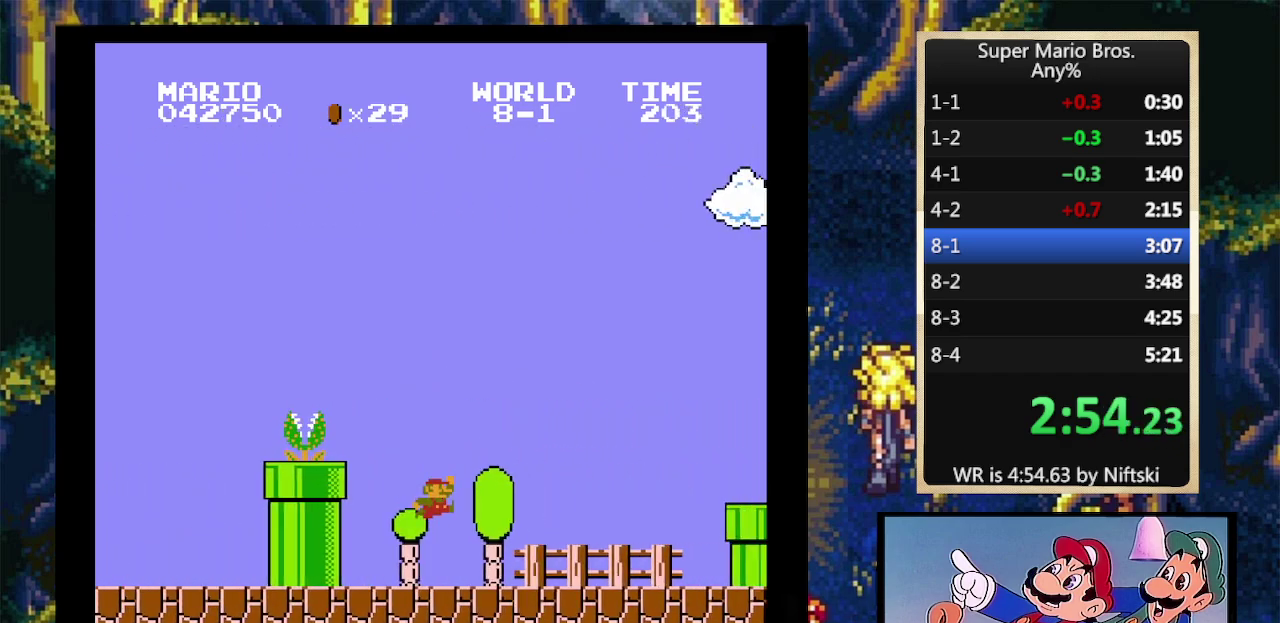
{"dt_ms": 500, "buttons": ["A", "B", "DPAD_RIGHT"], "events": [[333, "A", "down"]]}
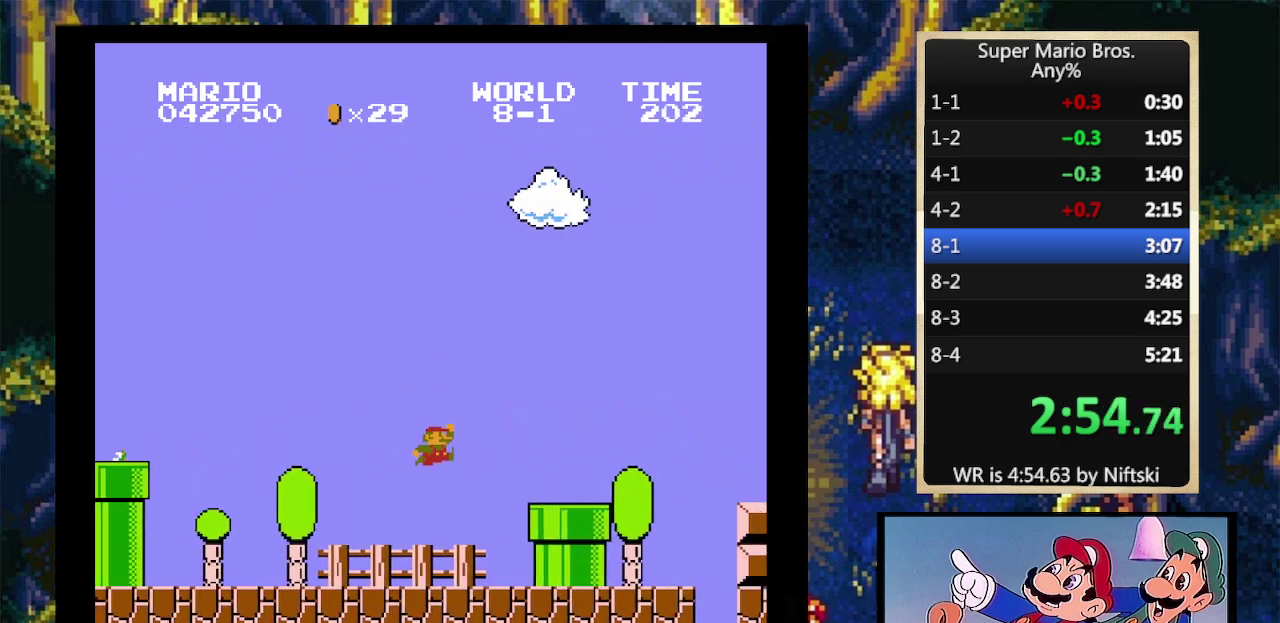
{"dt_ms": 500, "buttons": ["A", "B", "DPAD_RIGHT"], "events": [[67, "A", "up"], [433, "A", "down"]]}
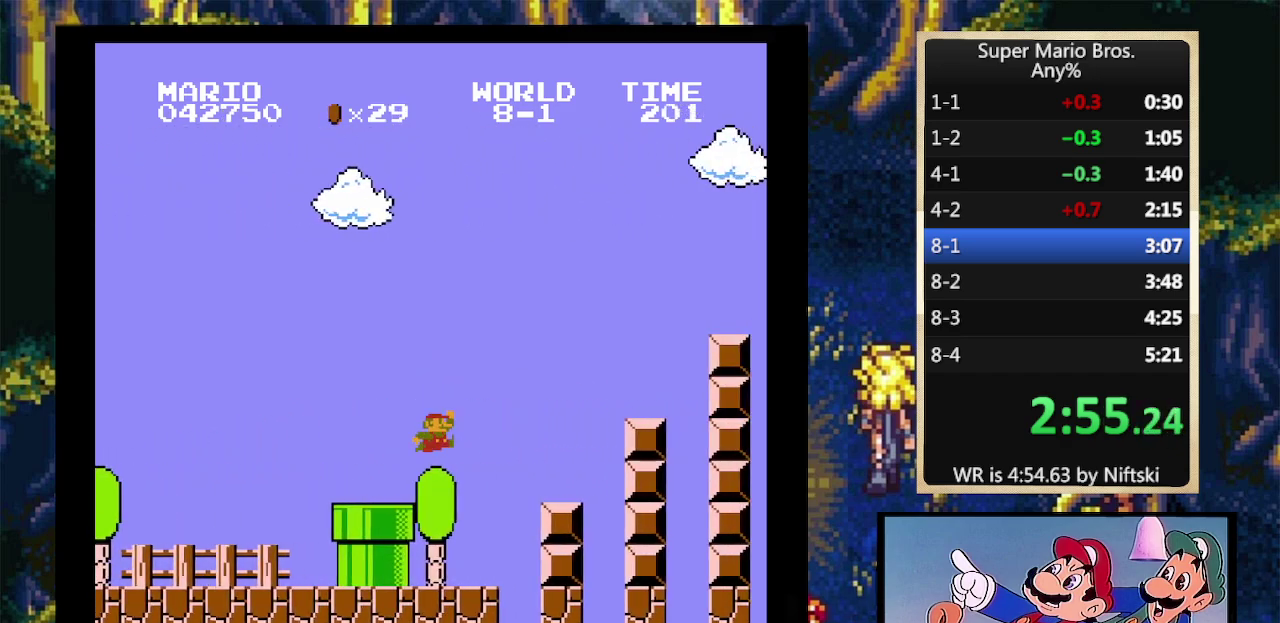
{"dt_ms": 500, "buttons": ["B", "DPAD_RIGHT"], "events": [[200, "A", "up"]]}
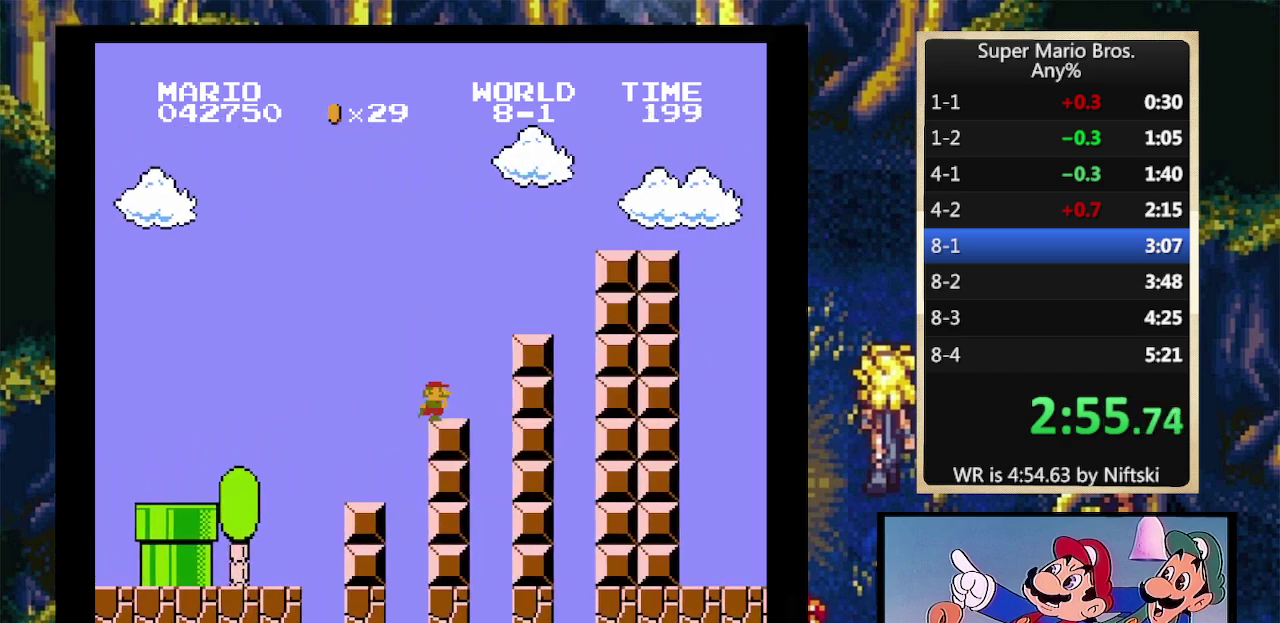
{"dt_ms": 500, "buttons": ["B", "DPAD_RIGHT"], "events": [[33, "A", "down"], [500, "A", "up"]]}
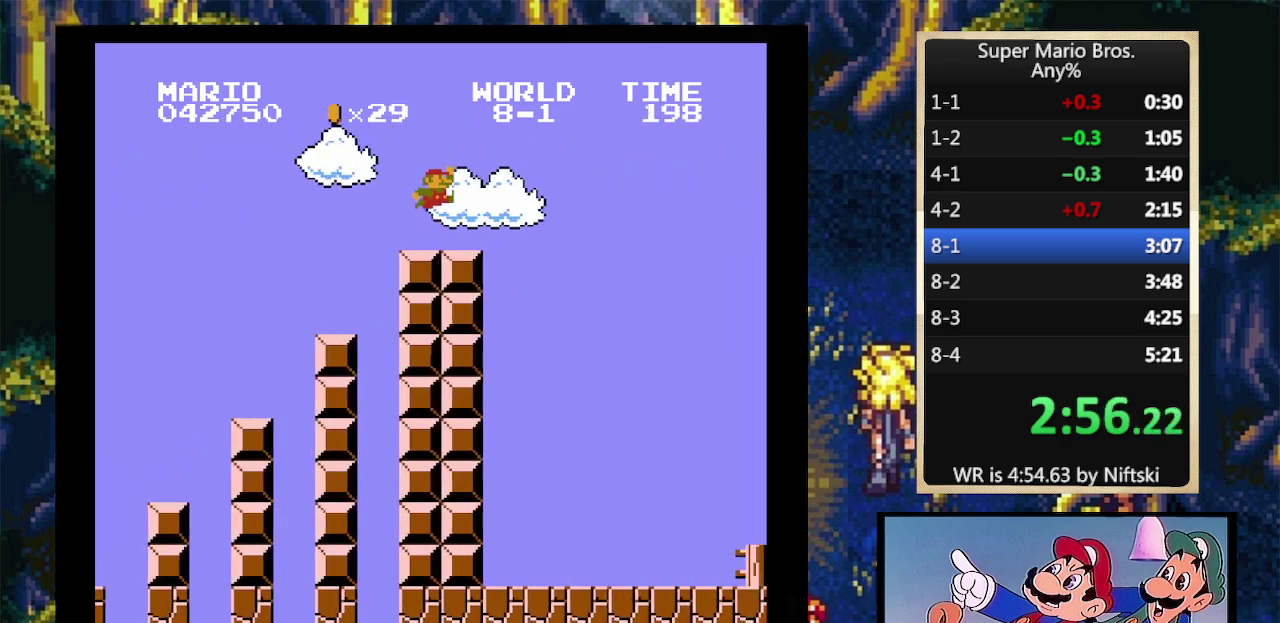
{"dt_ms": 500, "buttons": ["B", "DPAD_RIGHT"], "events": []}
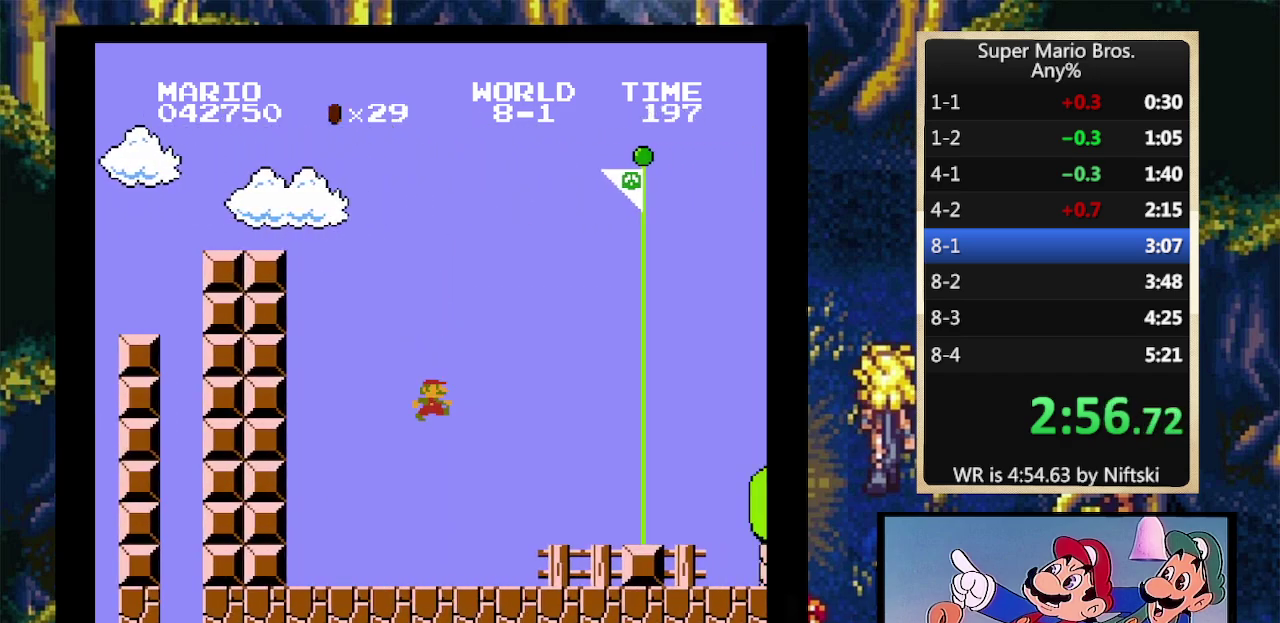
{"dt_ms": 500, "buttons": ["A", "B", "DPAD_RIGHT"], "events": [[467, "A", "down"]]}
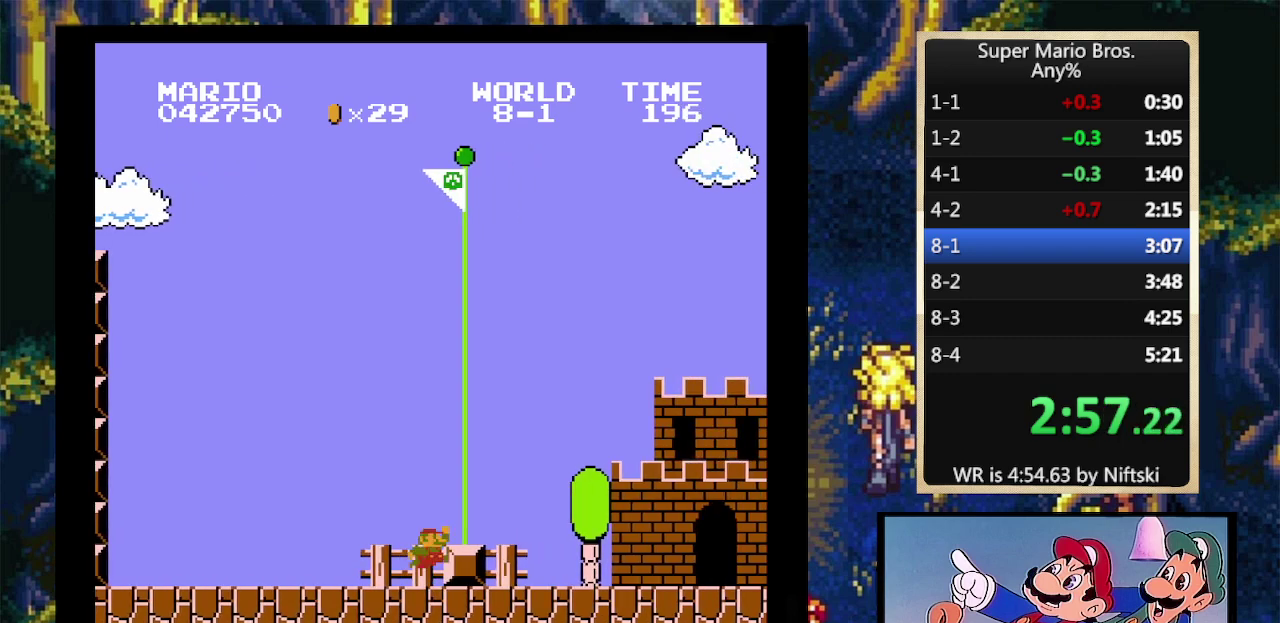
{"dt_ms": 500, "buttons": [], "events": [[100, "A", "up"], [367, "B", "up"], [467, "DPAD_RIGHT", "up"]]}